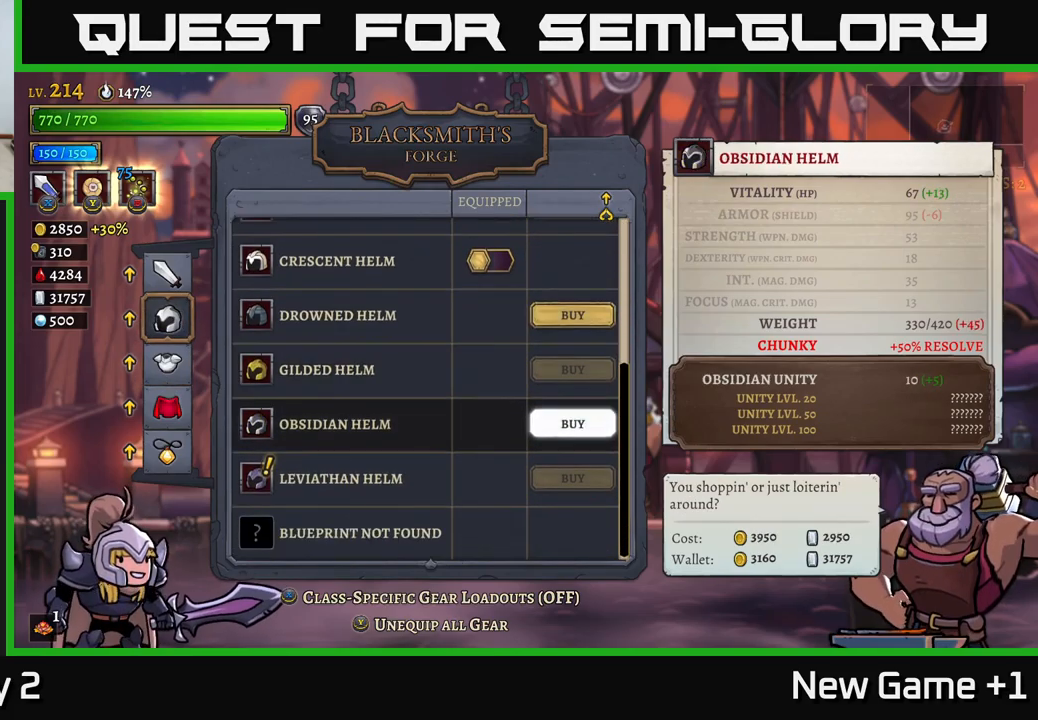
Gameplay with a controller (Xbox layout); each line is a JSON object with the inputs held at the frame after it. "events" lists button and stick changes between this image and that frame as [ms after this image, input, new state], when the widget could be followed in between.
{"buttons": [], "left_stick": "center", "right_stick": "center", "events": []}
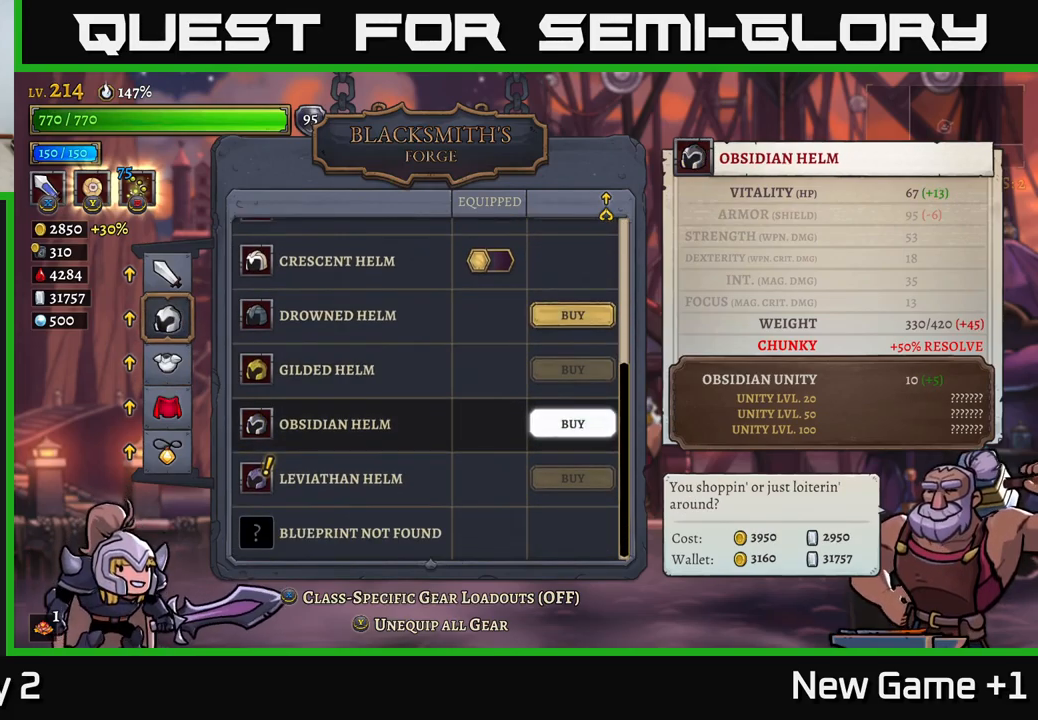
{"buttons": [], "left_stick": "center", "right_stick": "center", "events": []}
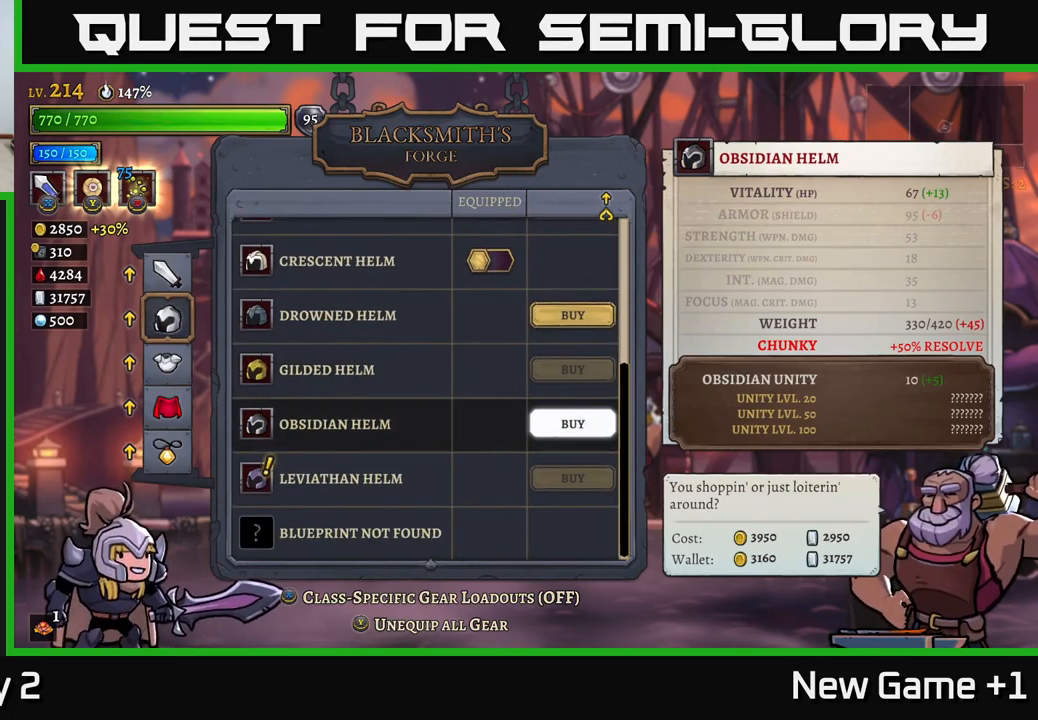
{"buttons": [], "left_stick": "center", "right_stick": "center", "events": []}
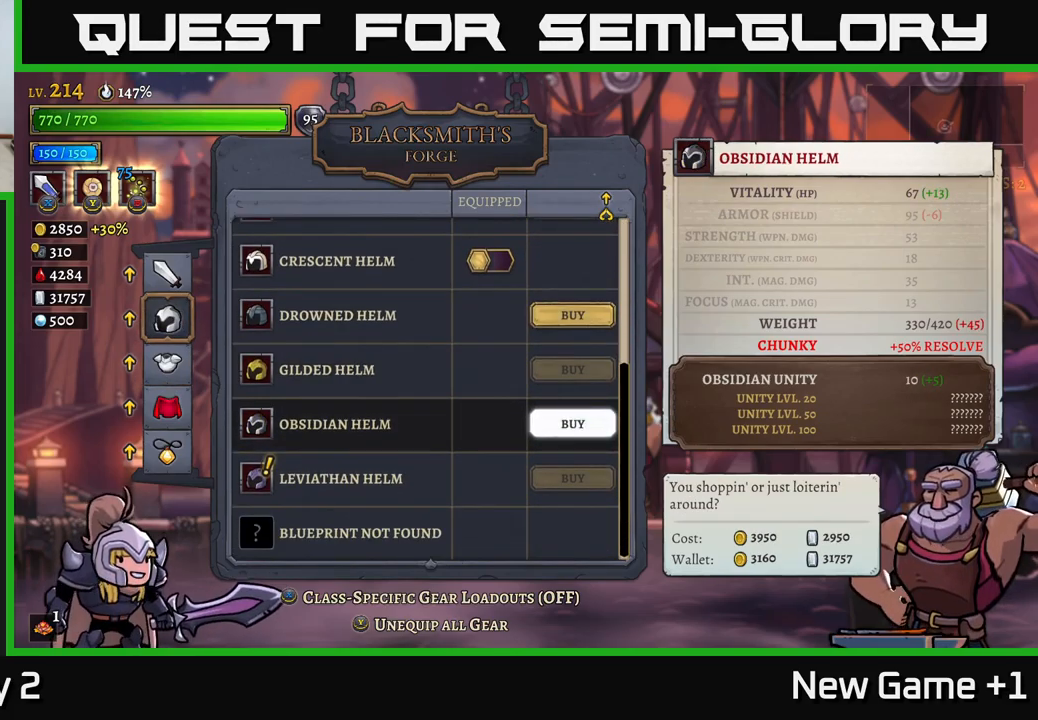
{"buttons": [], "left_stick": "center", "right_stick": "center", "events": []}
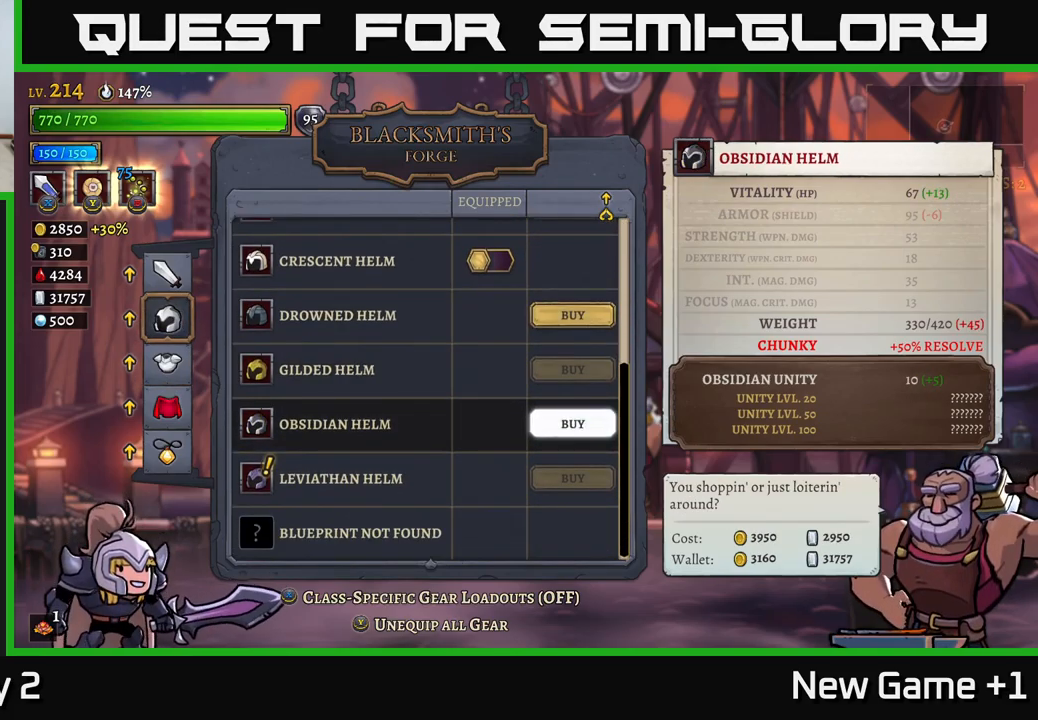
{"buttons": [], "left_stick": "center", "right_stick": "center", "events": []}
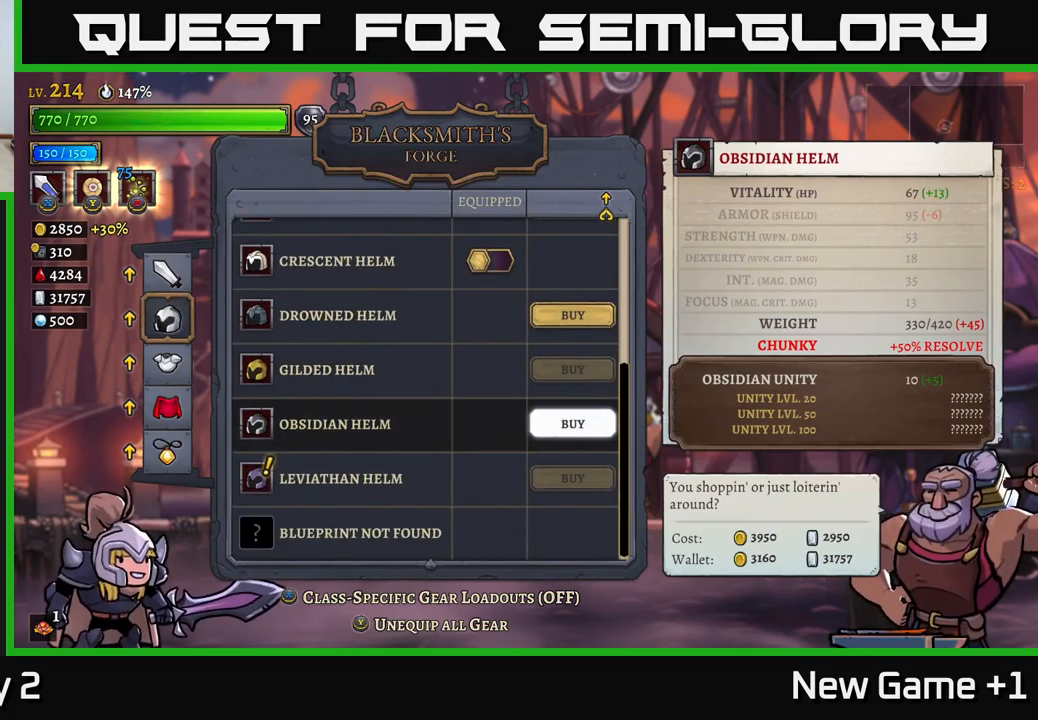
{"buttons": [], "left_stick": "center", "right_stick": "center", "events": [[217, "left_stick", "down"], [384, "left_stick", "center"]]}
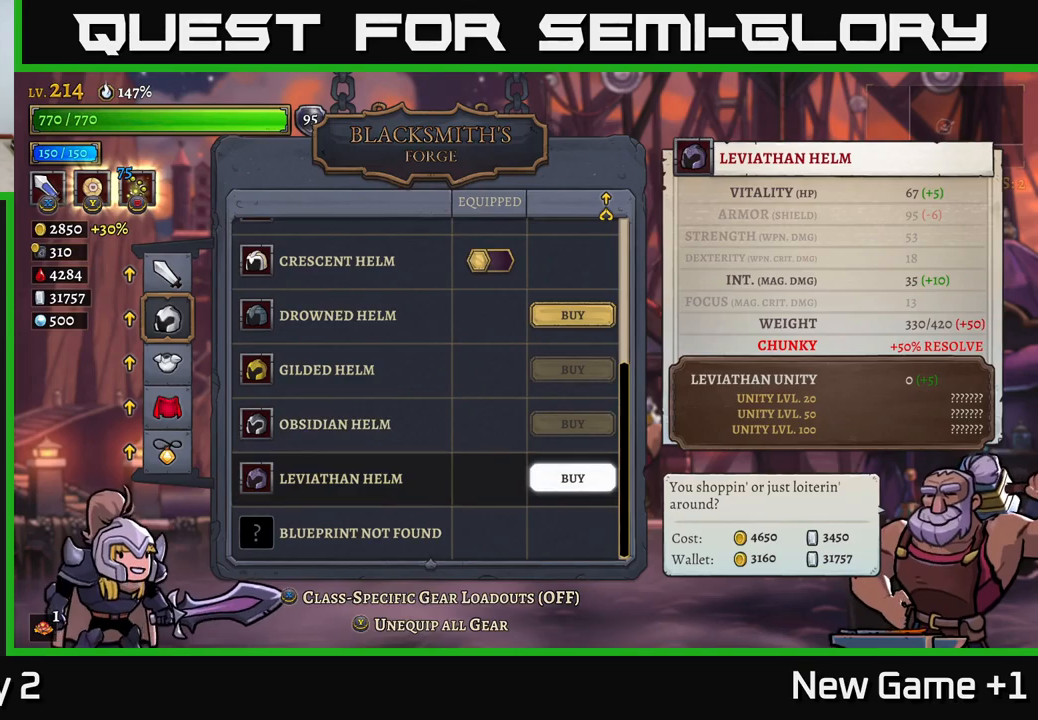
{"buttons": [], "left_stick": "center", "right_stick": "center", "events": []}
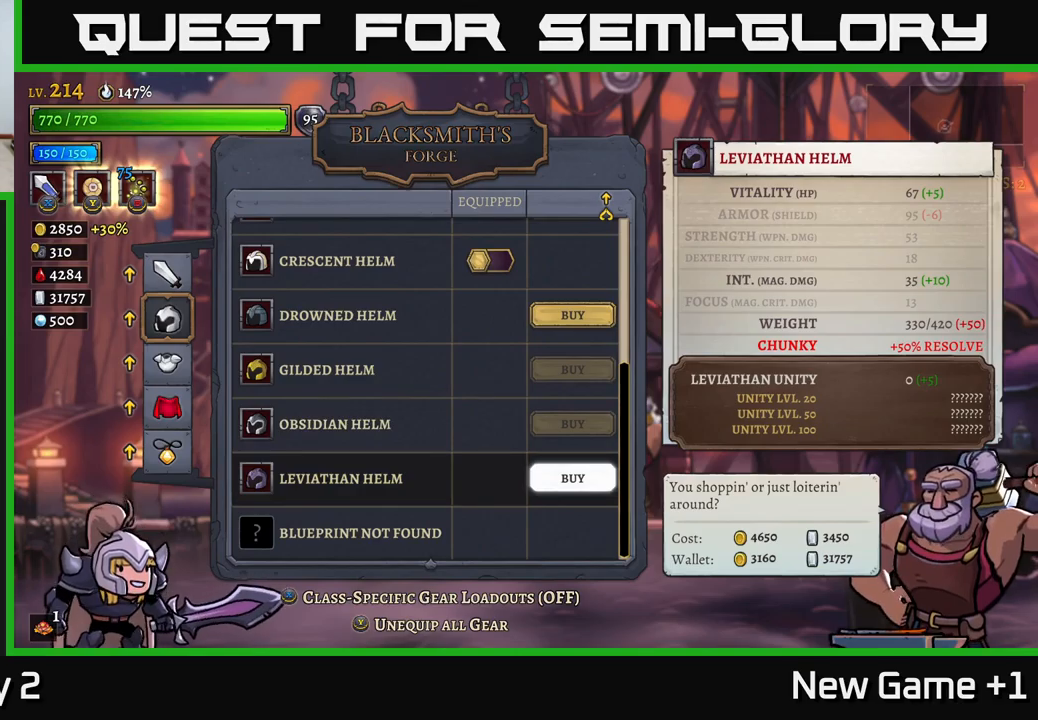
{"buttons": [], "left_stick": "center", "right_stick": "center", "events": []}
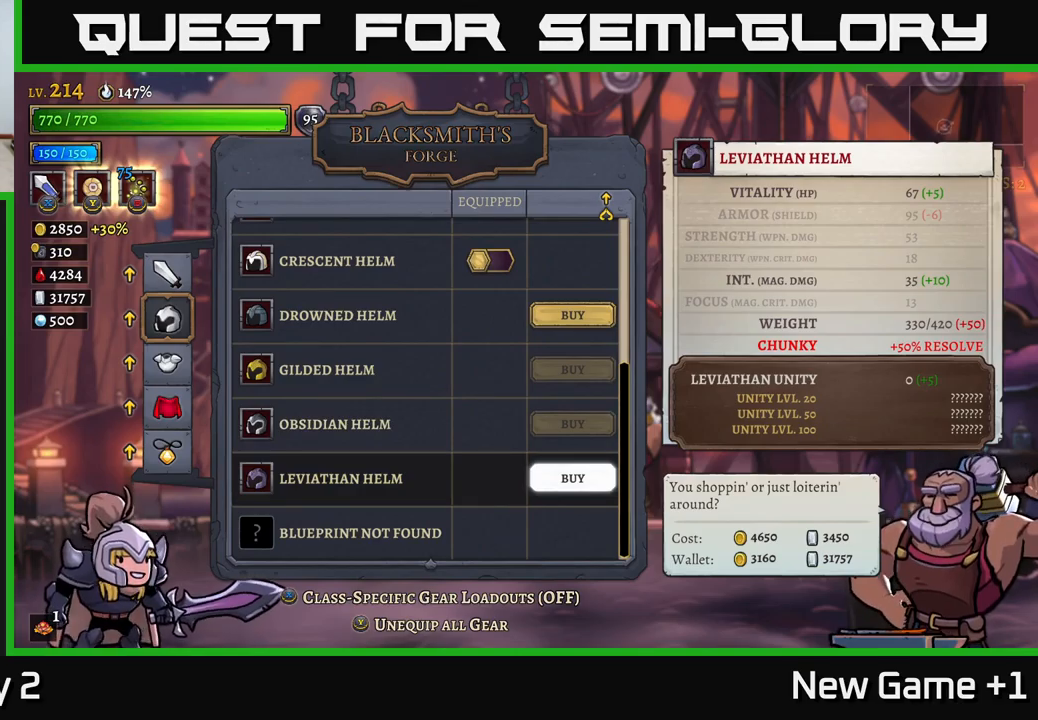
{"buttons": [], "left_stick": "center", "right_stick": "center", "events": []}
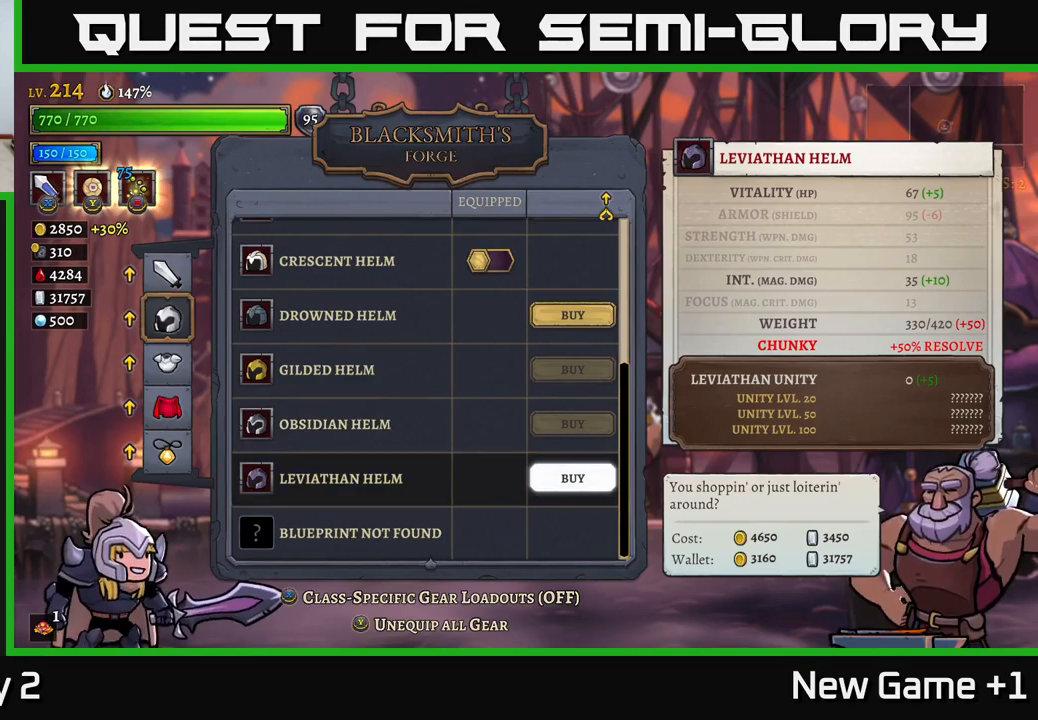
{"buttons": [], "left_stick": "down", "right_stick": "center", "events": [[134, "left_stick", "up"], [284, "left_stick", "center"], [450, "left_stick", "down"]]}
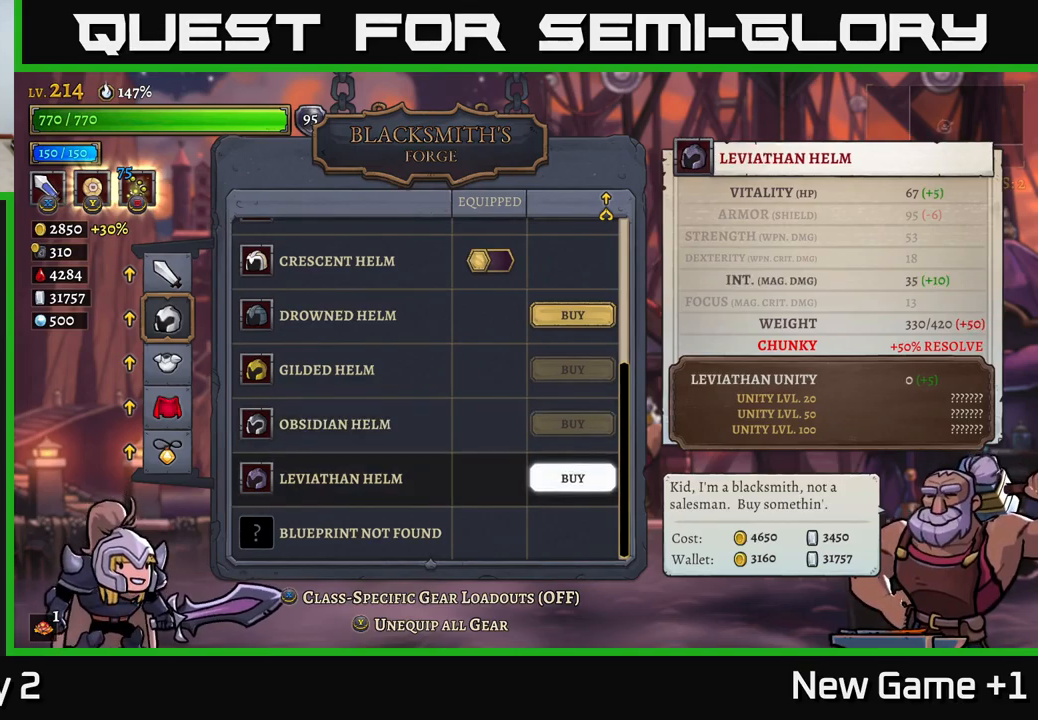
{"buttons": [], "left_stick": "center", "right_stick": "center", "events": [[150, "left_stick", "center"]]}
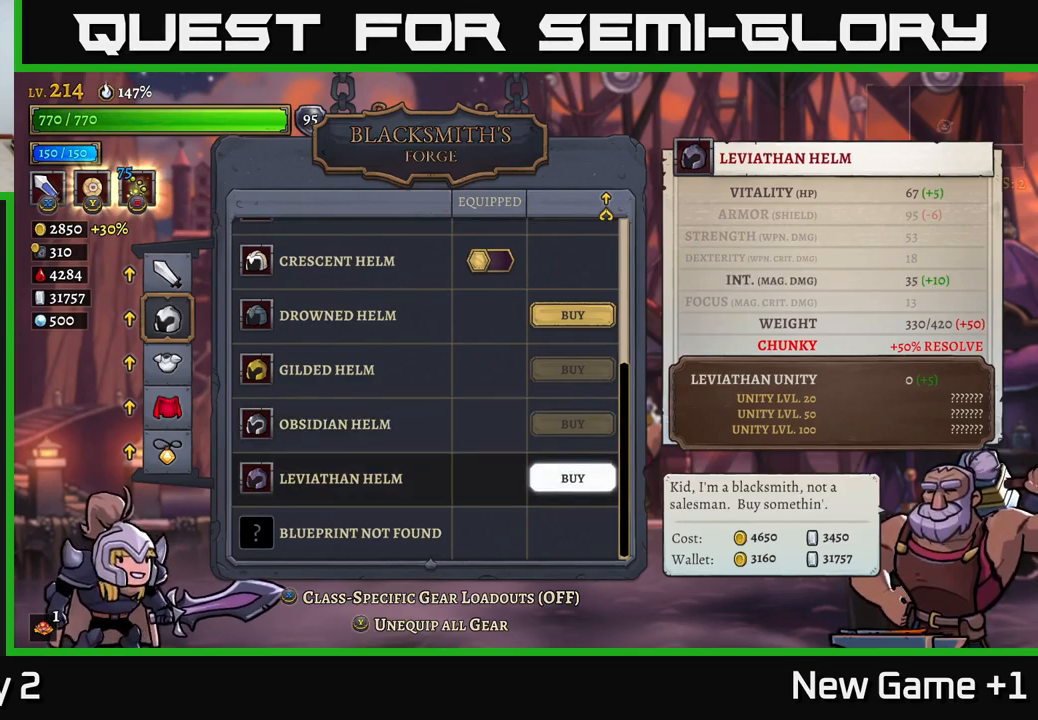
{"buttons": [], "left_stick": "down", "right_stick": "center", "events": [[34, "left_stick", "up"], [167, "left_stick", "center"], [417, "left_stick", "down"]]}
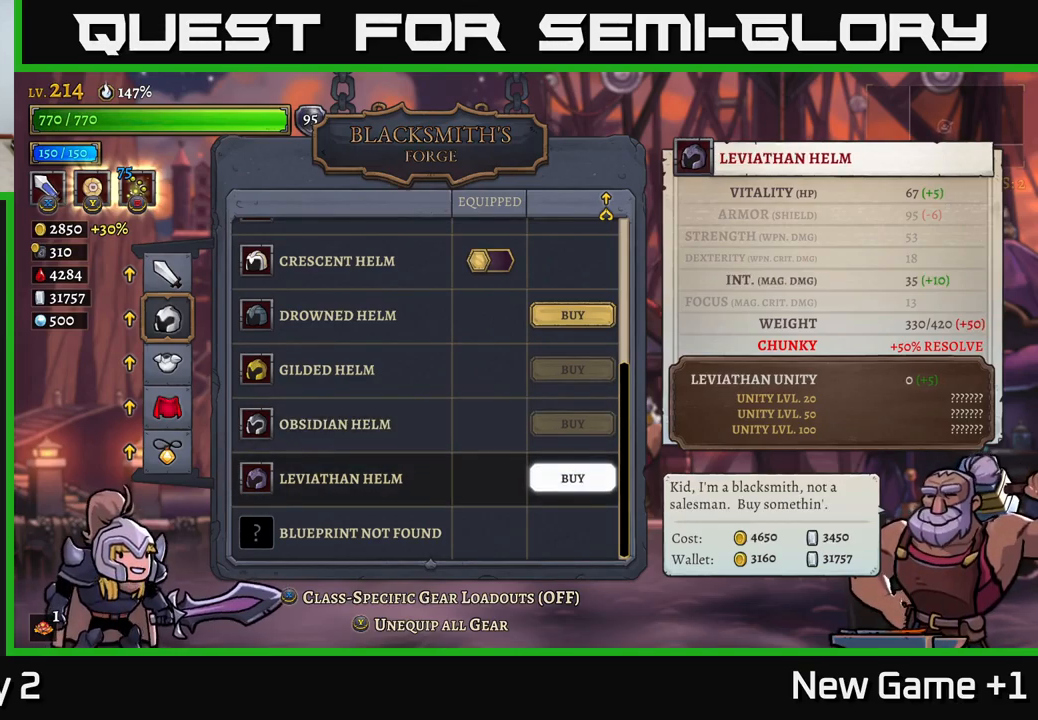
{"buttons": [], "left_stick": "center", "right_stick": "center", "events": [[84, "left_stick", "center"]]}
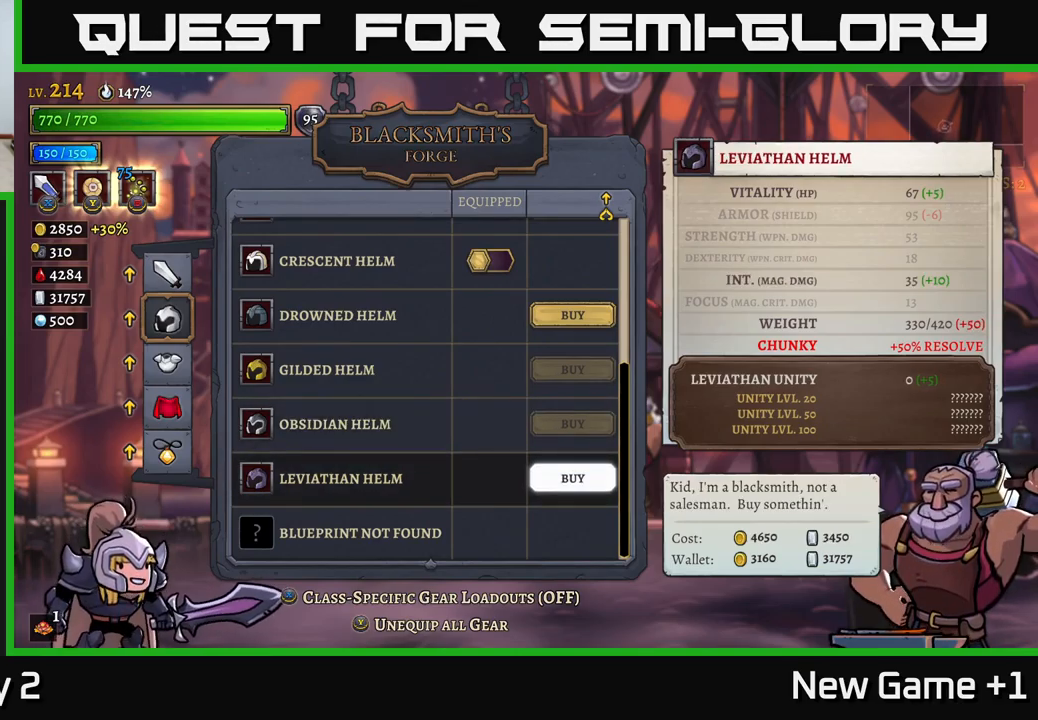
{"buttons": [], "left_stick": "down", "right_stick": "center", "events": [[434, "left_stick", "down"]]}
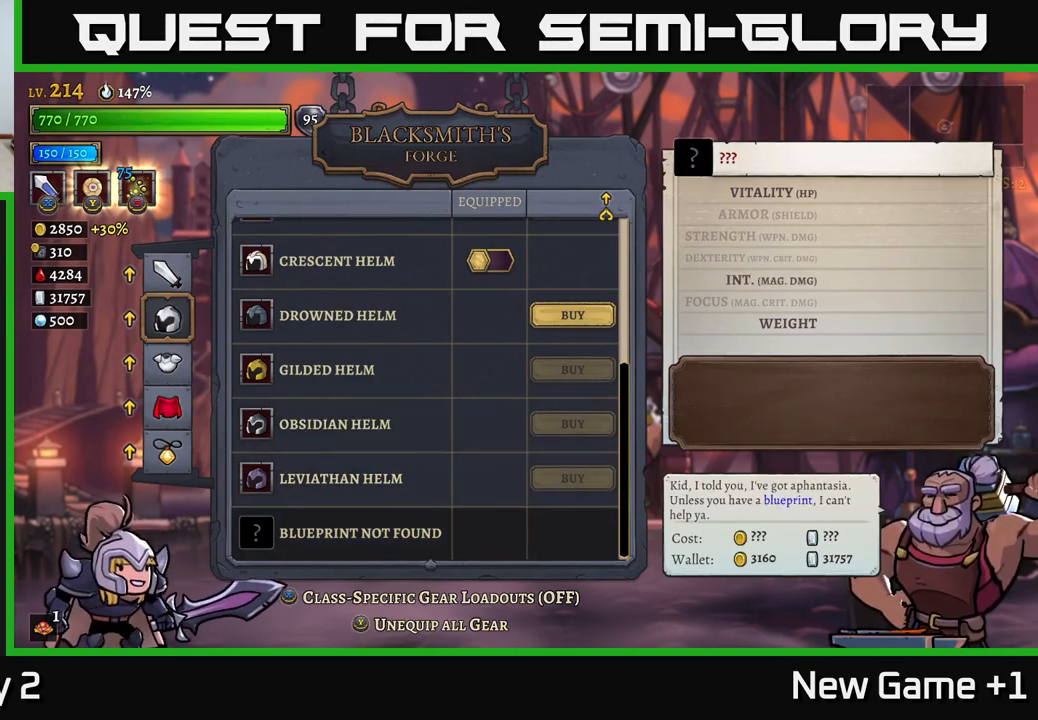
{"buttons": [], "left_stick": "center", "right_stick": "center", "events": [[184, "left_stick", "center"]]}
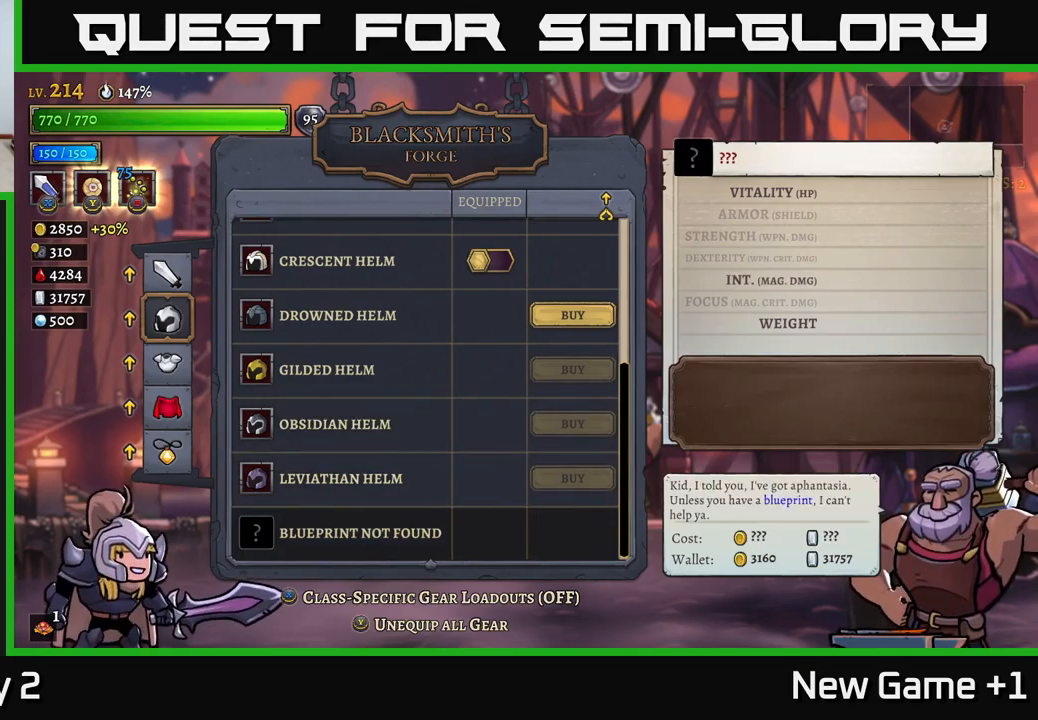
{"buttons": [], "left_stick": "down", "right_stick": "center", "events": [[134, "B", "down"], [167, "B", "up"], [500, "left_stick", "down"]]}
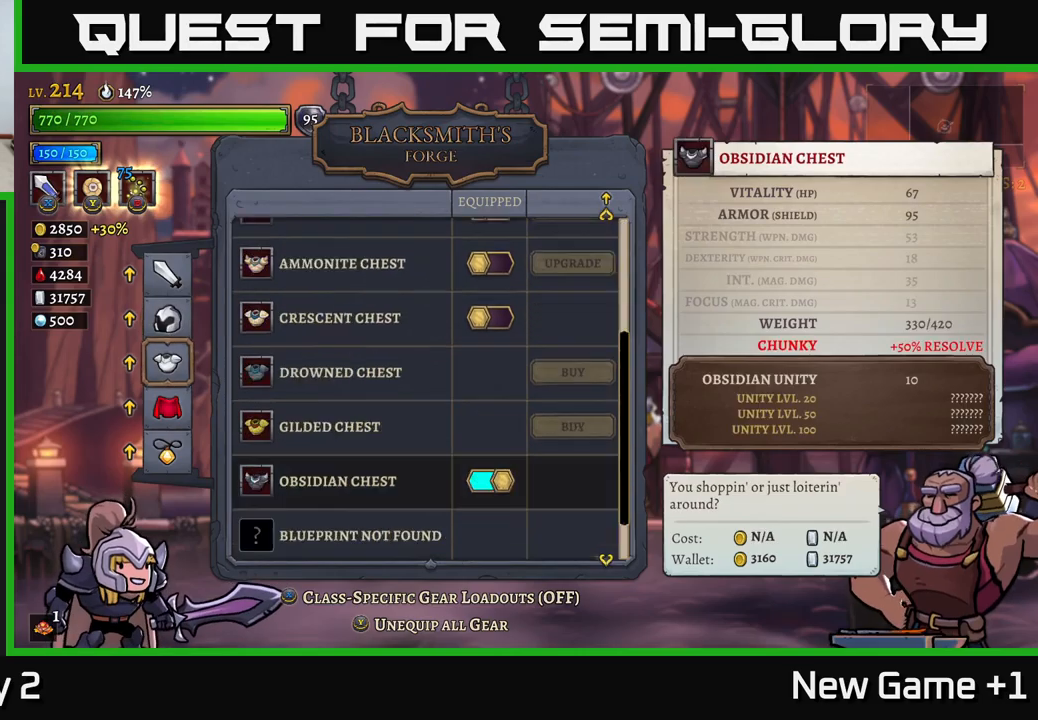
{"buttons": [], "left_stick": "center", "right_stick": "center", "events": [[150, "left_stick", "center"], [400, "A", "down"], [450, "A", "up"]]}
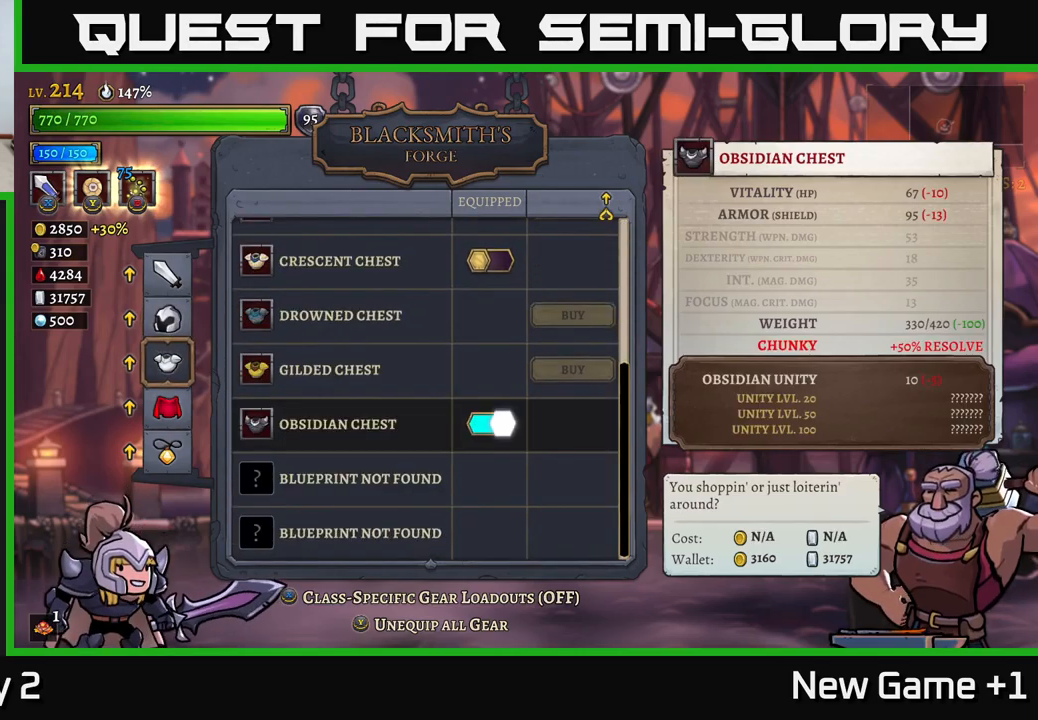
{"buttons": [], "left_stick": "up", "right_stick": "center", "events": [[217, "left_stick", "down"], [384, "left_stick", "center"], [500, "left_stick", "up"]]}
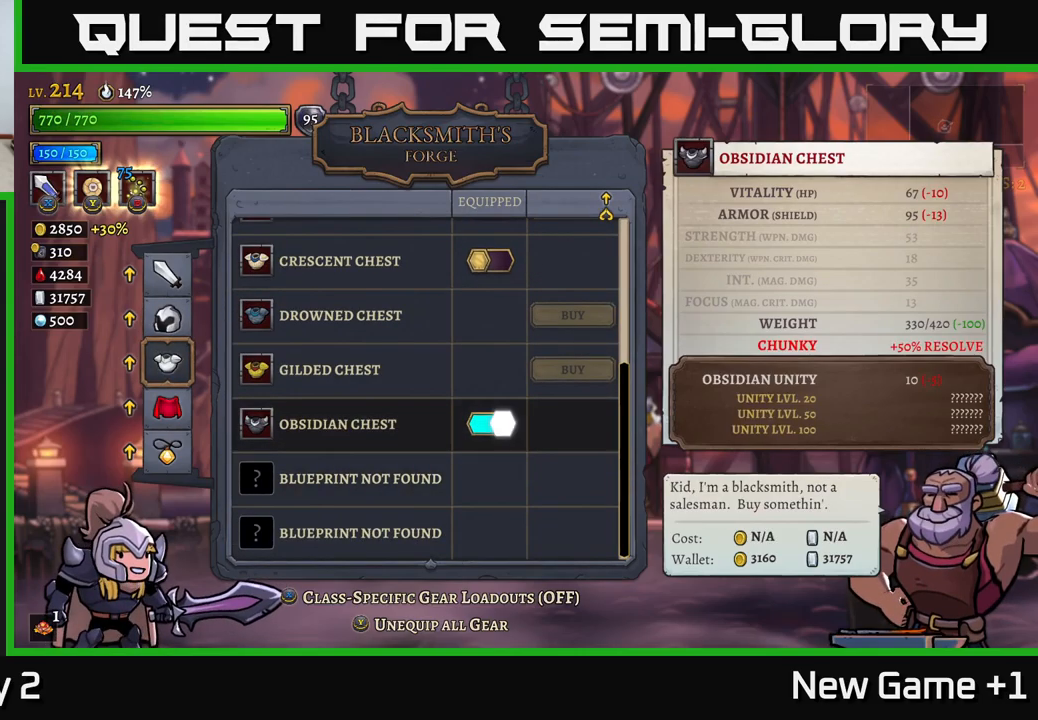
{"buttons": [], "left_stick": "down", "right_stick": "center", "events": [[184, "left_stick", "center"], [250, "B", "down"], [334, "B", "up"], [384, "left_stick", "down"]]}
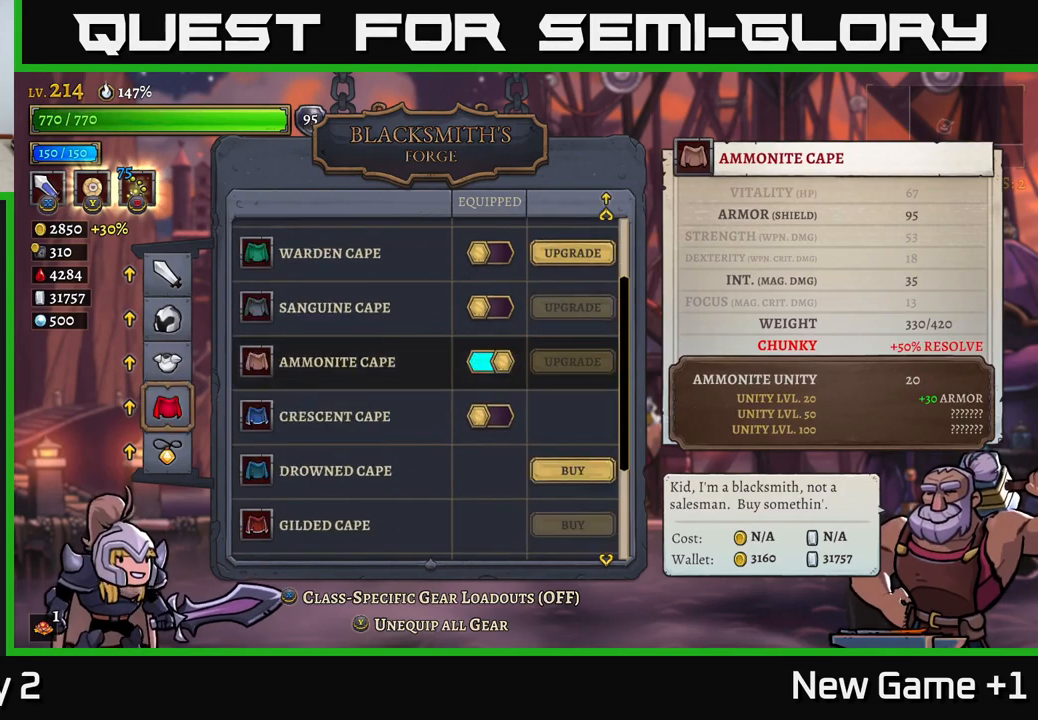
{"buttons": [], "left_stick": "down", "right_stick": "center", "events": [[67, "A", "down"], [84, "left_stick", "center"], [167, "A", "up"], [467, "left_stick", "down"]]}
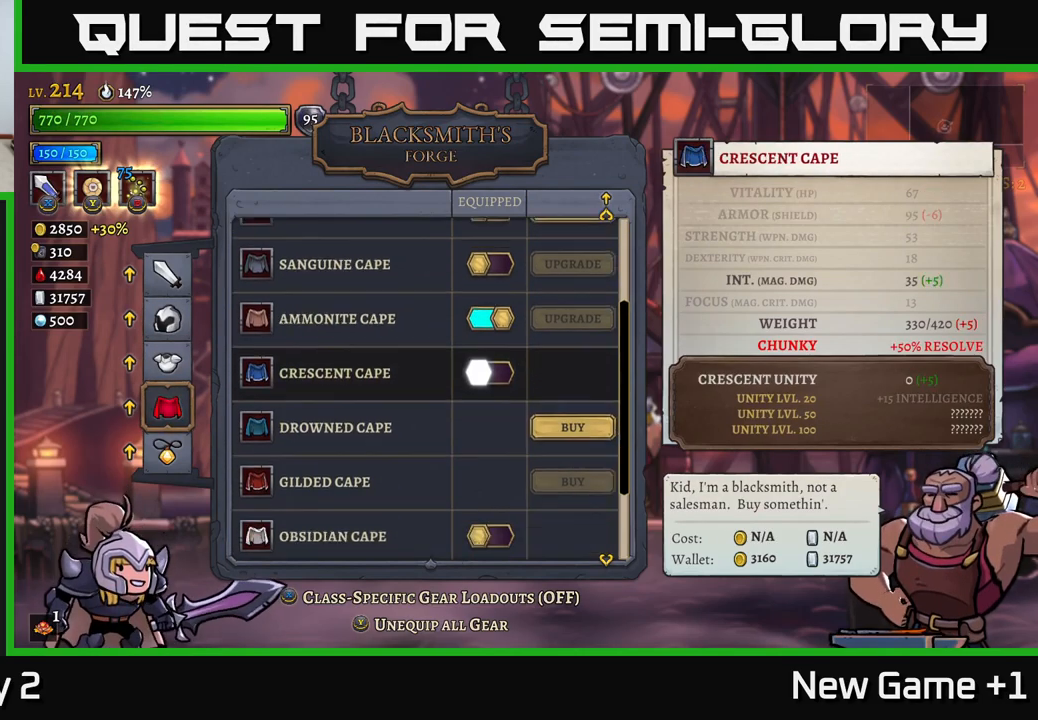
{"buttons": [], "left_stick": "center", "right_stick": "center", "events": [[150, "left_stick", "center"], [250, "left_stick", "down"], [450, "left_stick", "center"]]}
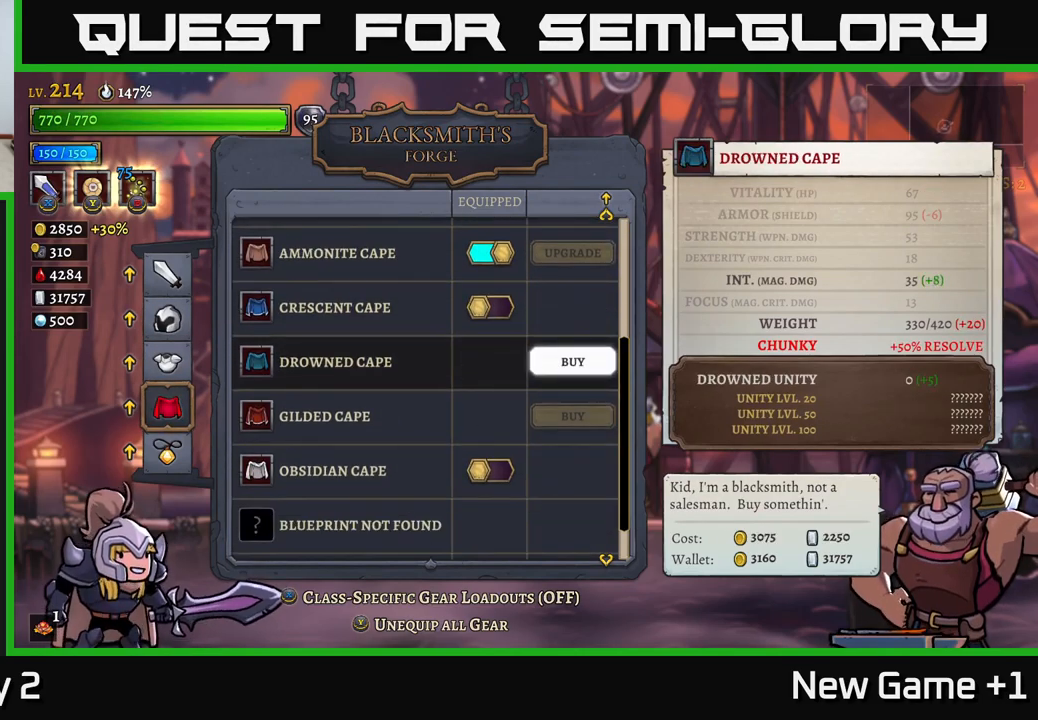
{"buttons": [], "left_stick": "down", "right_stick": "center", "events": [[34, "left_stick", "down"], [217, "left_stick", "center"], [367, "left_stick", "down"]]}
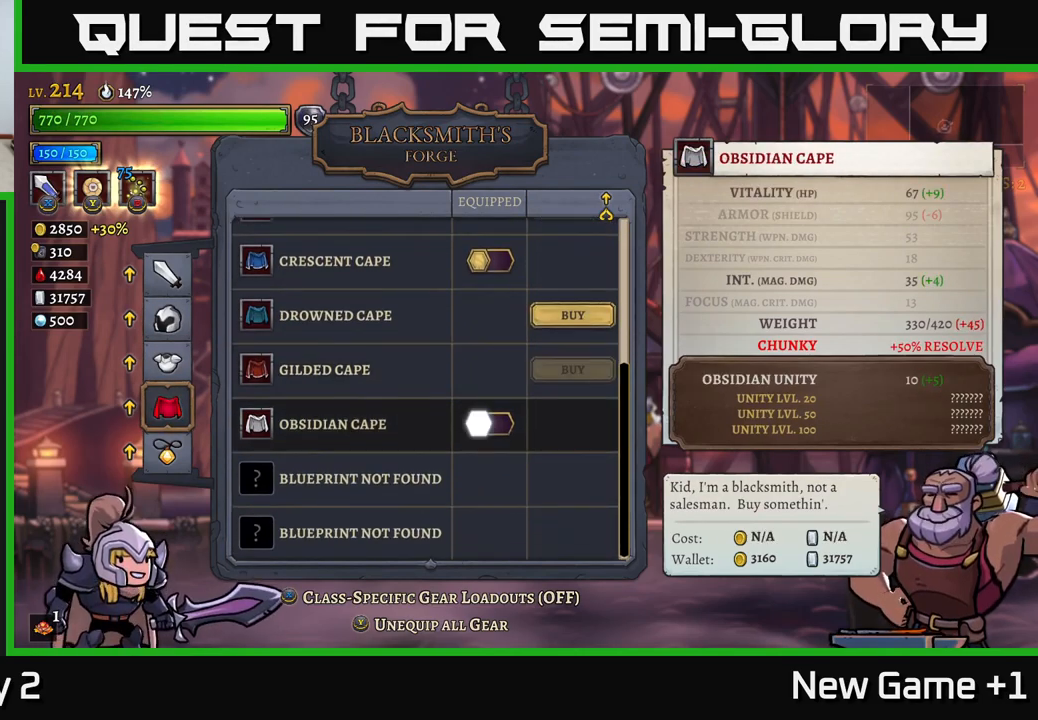
{"buttons": [], "left_stick": "center", "right_stick": "center", "events": [[134, "left_stick", "center"]]}